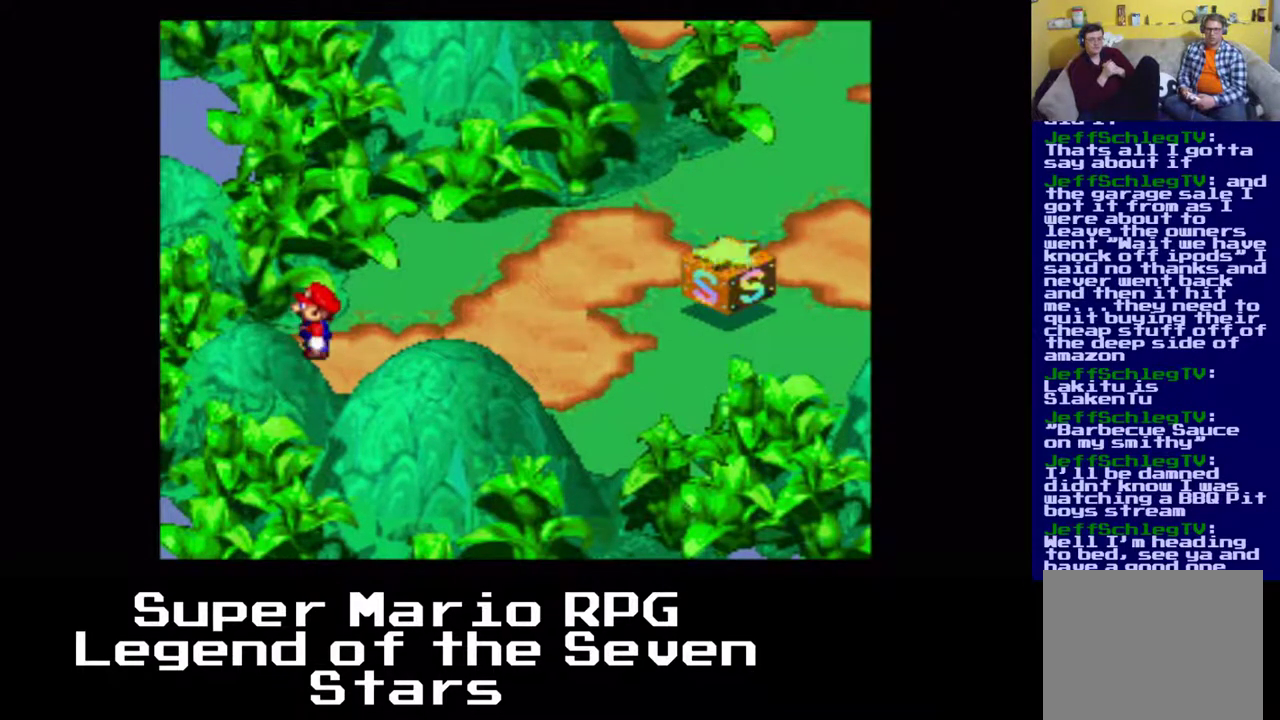
Gameplay with a controller (Xbox layout); each line is a JSON object with the inputs held at the frame after it. "events" lists button and stick changes between this image and that frame as [ms after this image, input, new state], when the widget could be followed in between. Not read: L3 R3 left_stick.
{"buttons": ["X", "DPAD_UP"], "right_stick": "center", "events": [[183, "DPAD_LEFT", "down"], [333, "DPAD_UP", "down"], [367, "DPAD_LEFT", "up"], [400, "DPAD_DOWN", "up"]]}
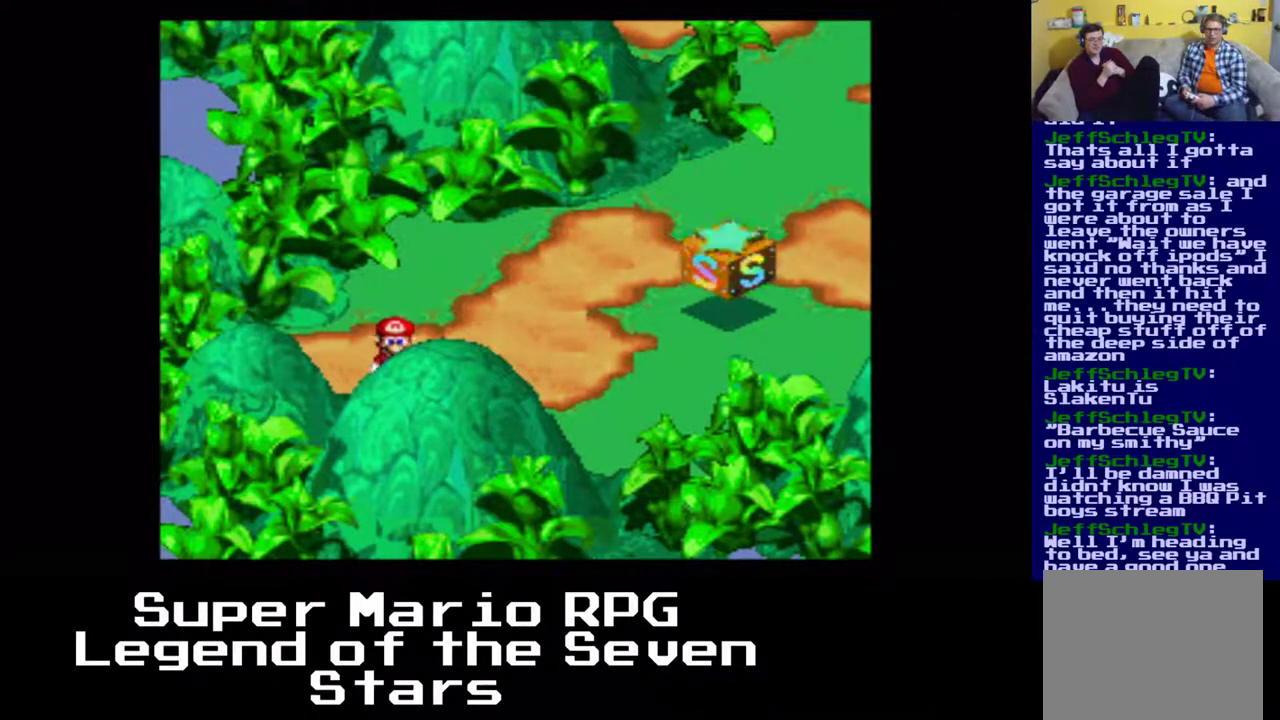
{"buttons": ["X", "DPAD_UP", "DPAD_RIGHT"], "right_stick": "center", "events": [[150, "DPAD_RIGHT", "down"]]}
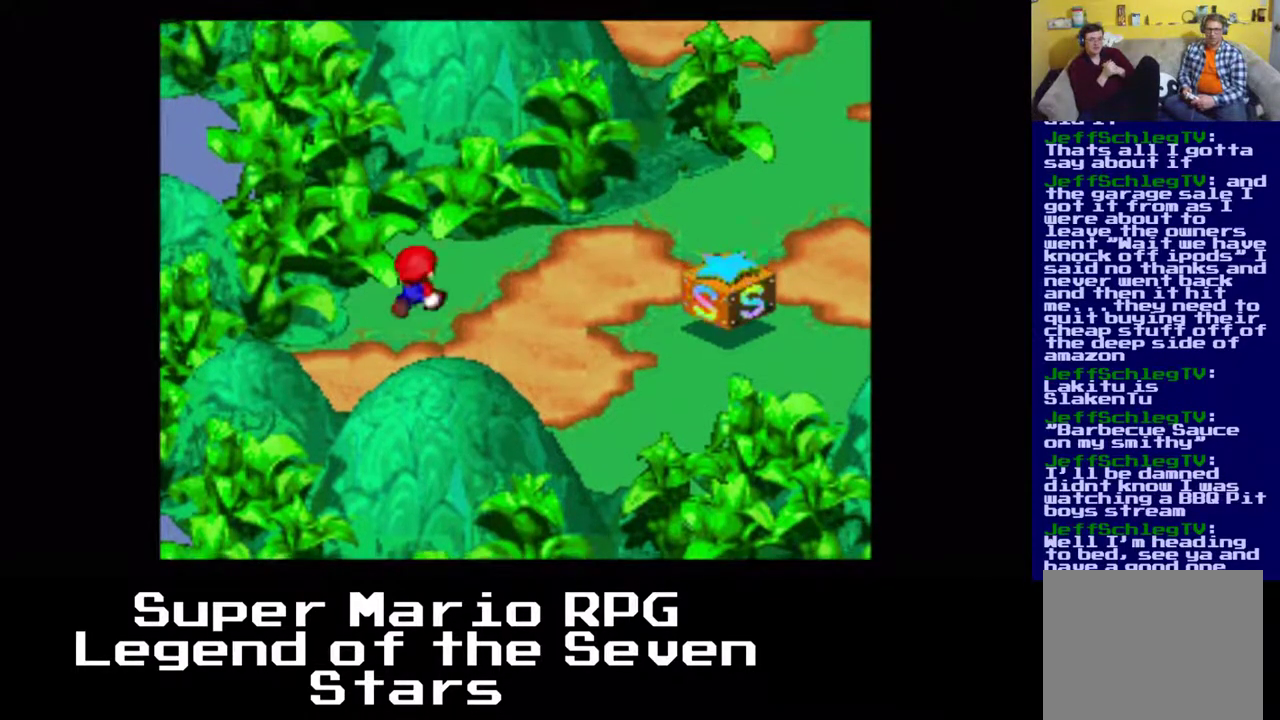
{"buttons": ["X", "DPAD_UP", "DPAD_RIGHT"], "right_stick": "center", "events": []}
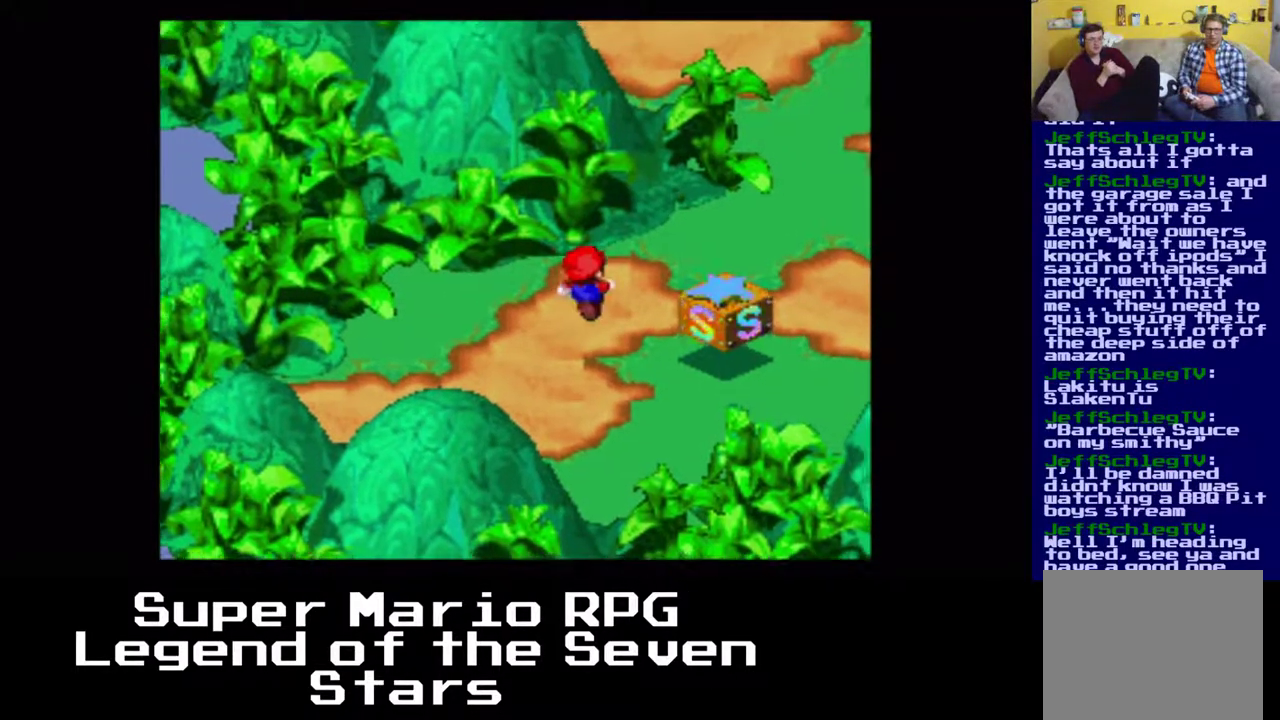
{"buttons": ["X", "DPAD_UP", "DPAD_RIGHT"], "right_stick": "center"}
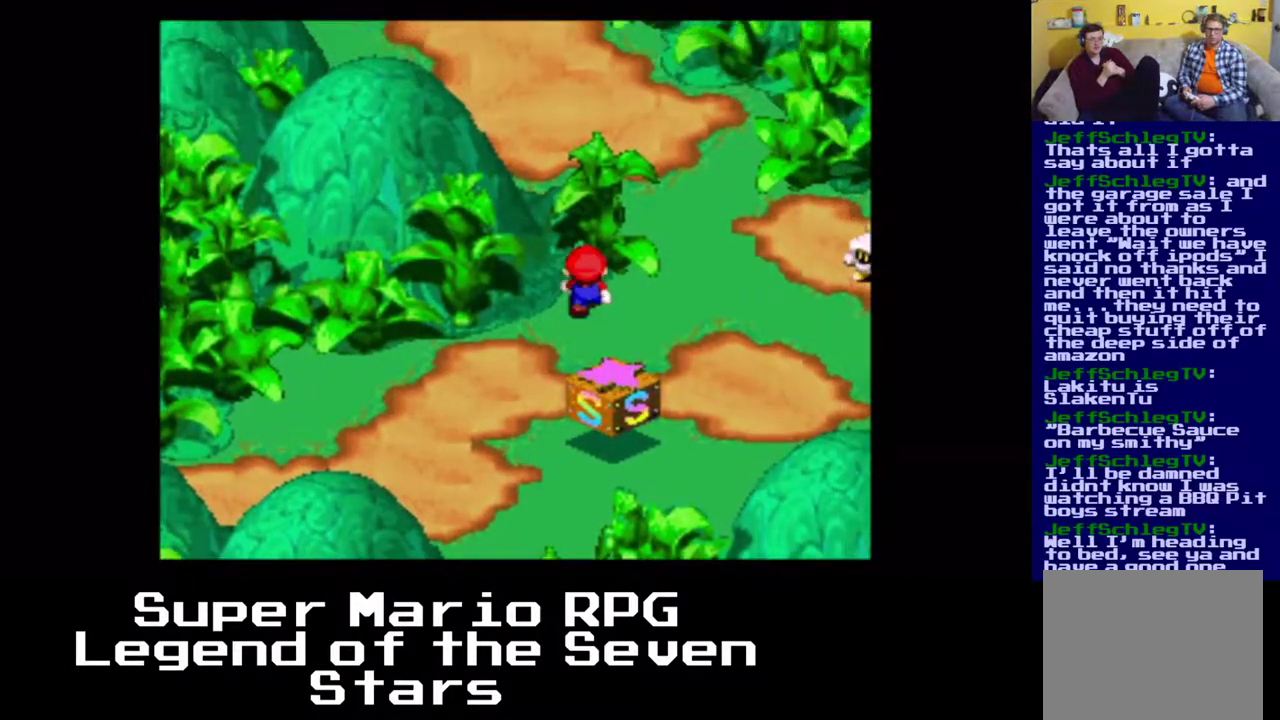
{"buttons": ["X", "DPAD_UP", "DPAD_LEFT"], "right_stick": "center", "events": [[83, "DPAD_RIGHT", "up"], [450, "DPAD_LEFT", "down"]]}
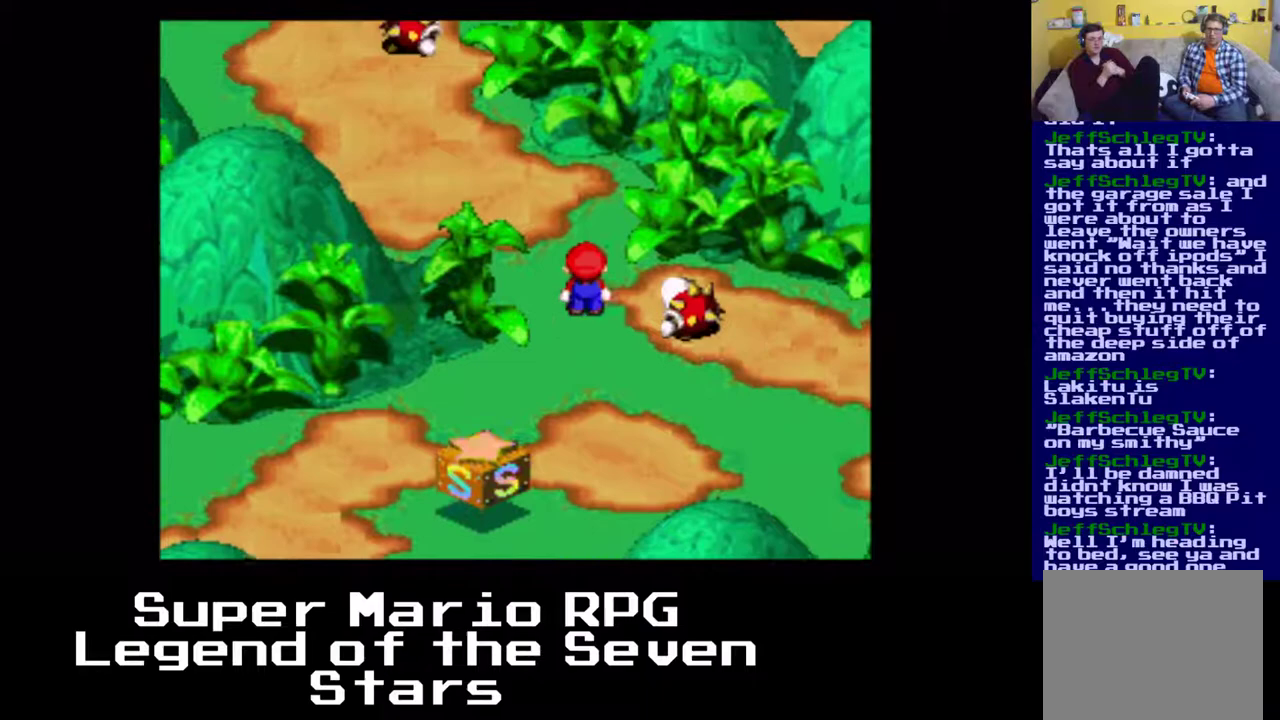
{"buttons": ["X", "DPAD_UP", "DPAD_LEFT"], "right_stick": "center", "events": []}
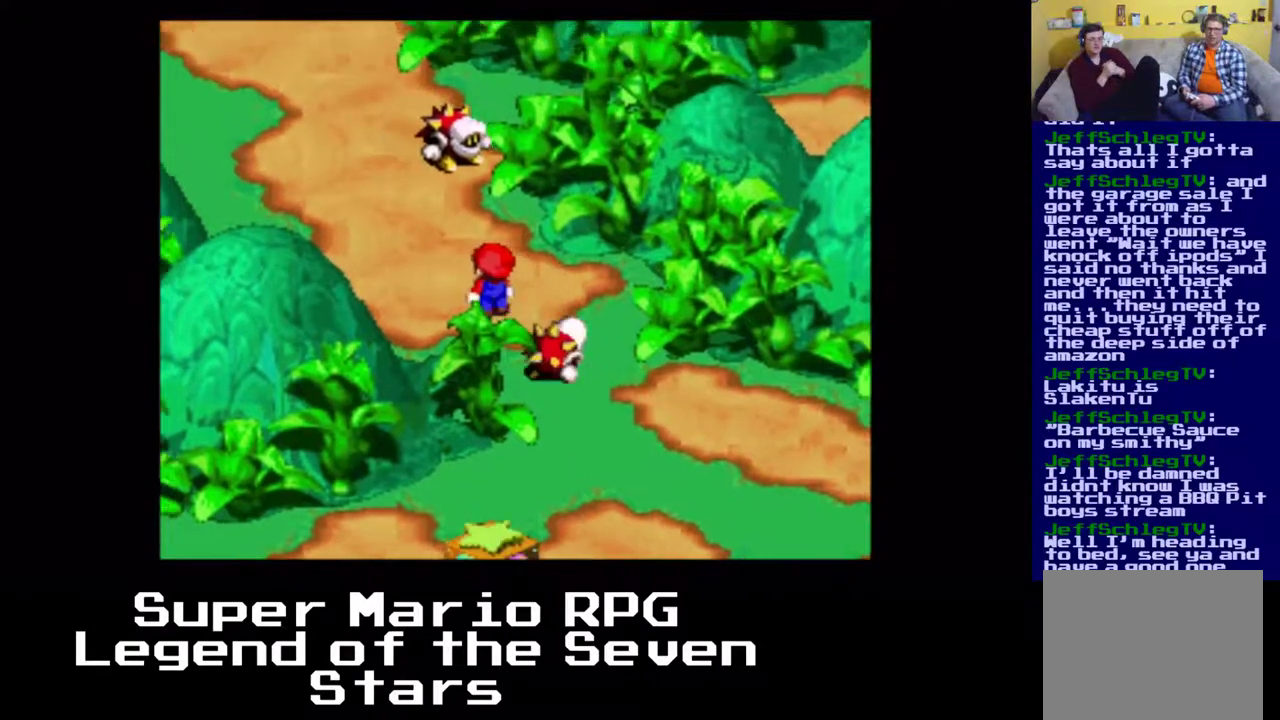
{"buttons": ["X", "DPAD_UP", "DPAD_LEFT"], "right_stick": "center", "events": []}
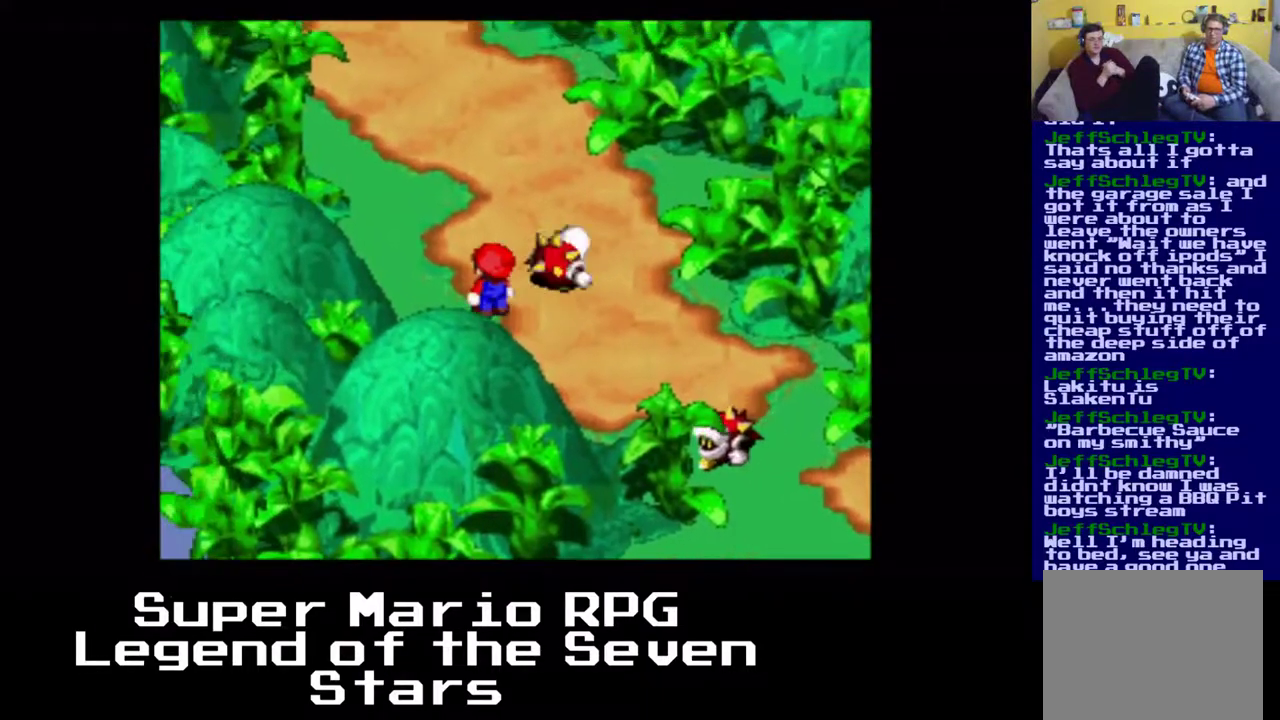
{"buttons": ["X", "DPAD_UP"], "right_stick": "center", "events": [[117, "DPAD_LEFT", "up"]]}
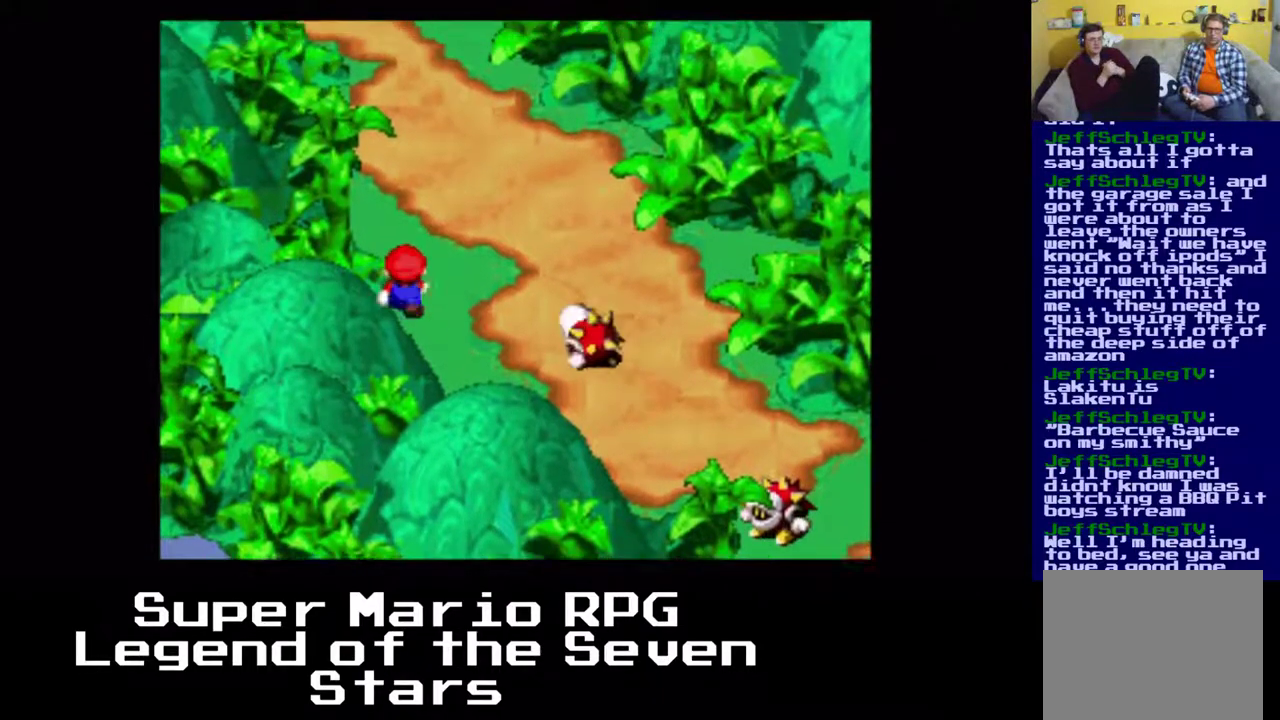
{"buttons": ["X", "DPAD_UP"], "right_stick": "center", "events": []}
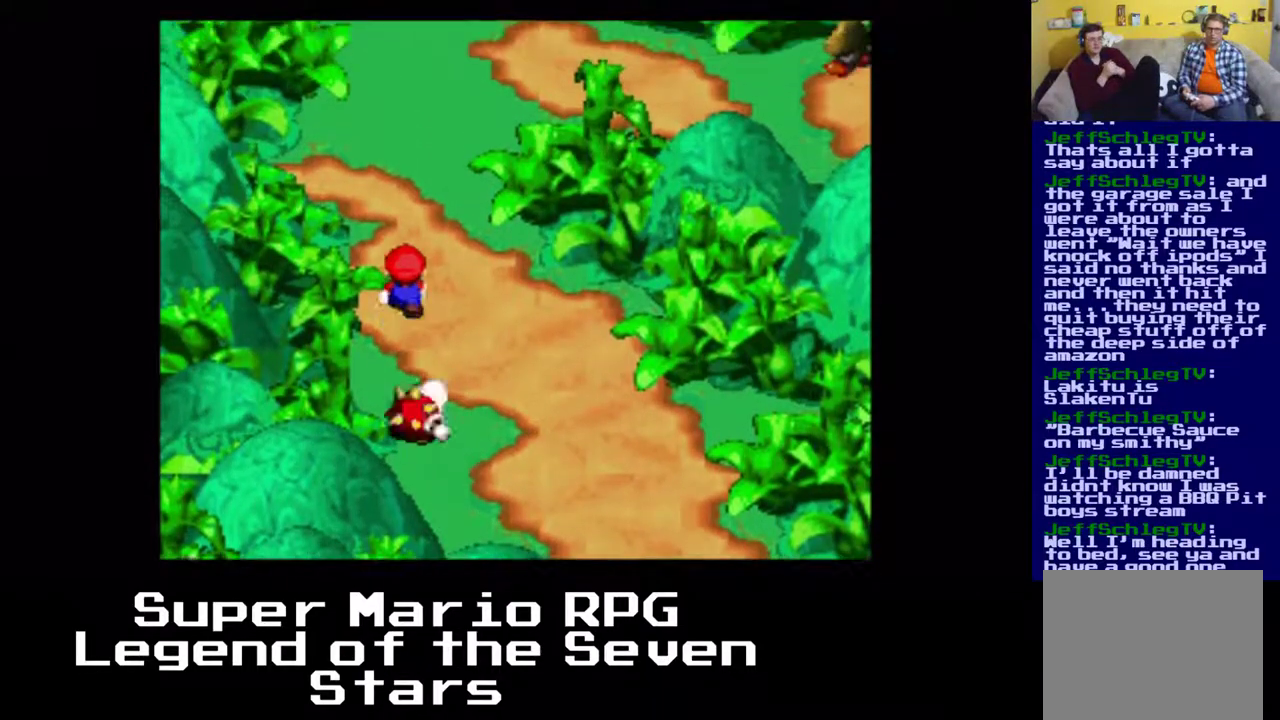
{"buttons": ["X", "DPAD_UP"], "right_stick": "center", "events": []}
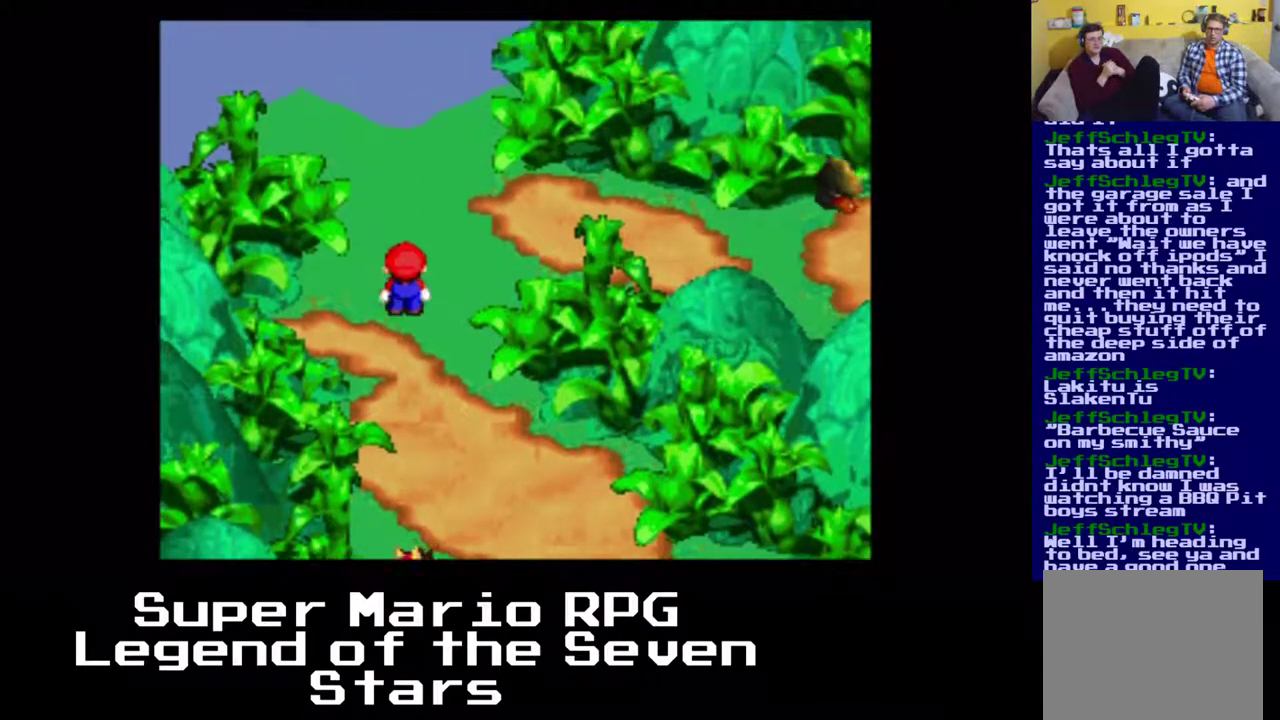
{"buttons": ["X", "DPAD_UP"], "right_stick": "center", "events": [[33, "DPAD_LEFT", "down"], [467, "DPAD_LEFT", "up"]]}
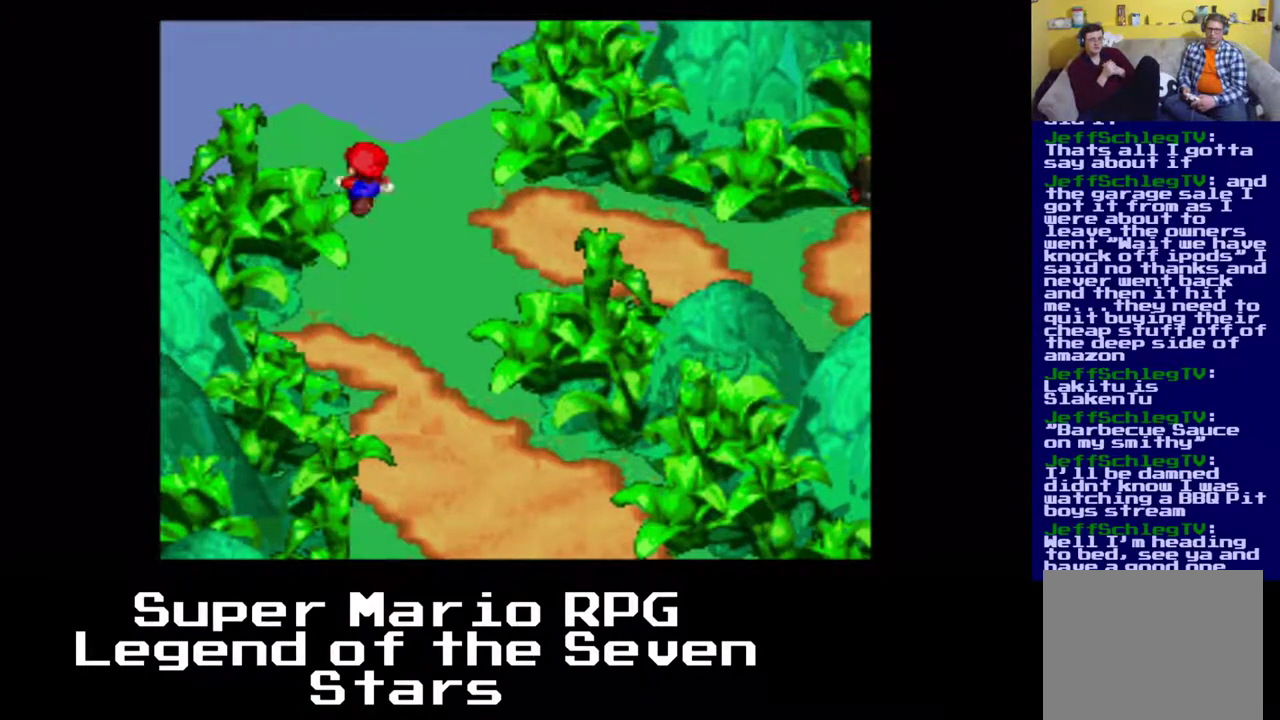
{"buttons": ["X", "DPAD_UP", "DPAD_LEFT"], "right_stick": "center", "events": [[167, "DPAD_LEFT", "down"]]}
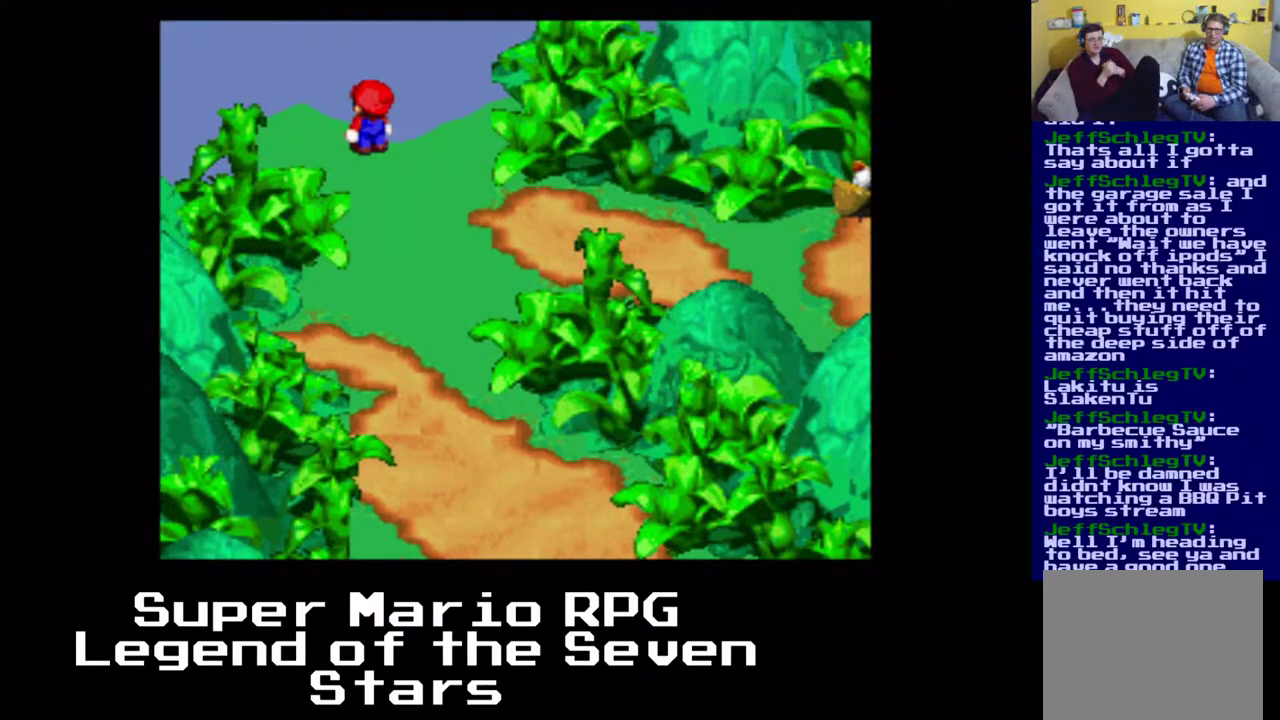
{"buttons": [], "right_stick": "center", "events": [[233, "DPAD_LEFT", "up"], [267, "DPAD_UP", "up"], [367, "X", "up"]]}
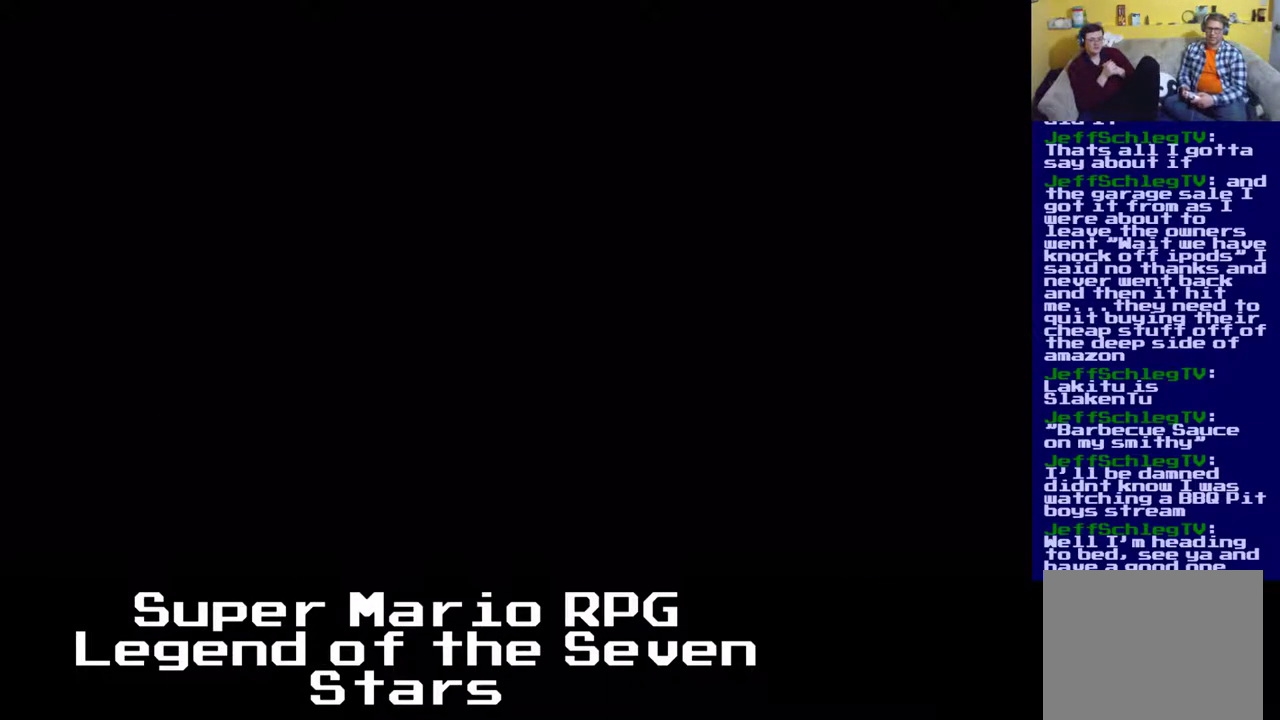
{"buttons": ["X"], "right_stick": "center", "events": [[133, "X", "down"]]}
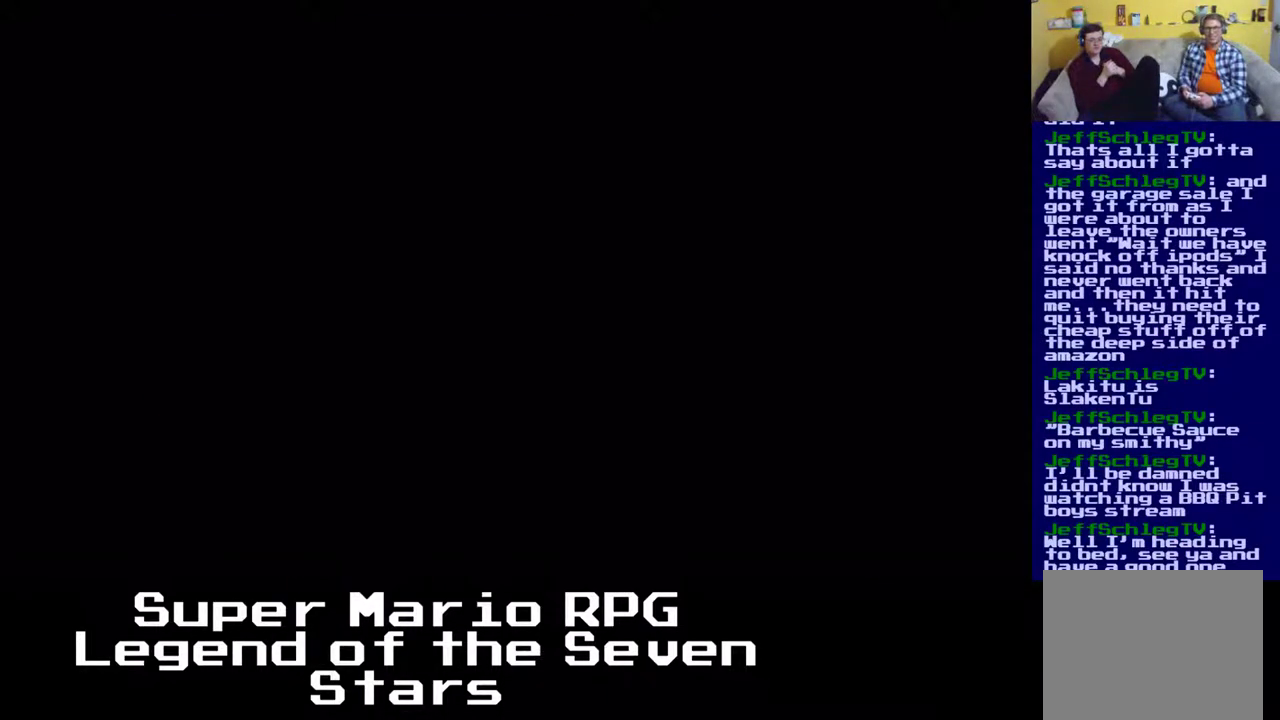
{"buttons": [], "right_stick": "center", "events": [[433, "X", "up"]]}
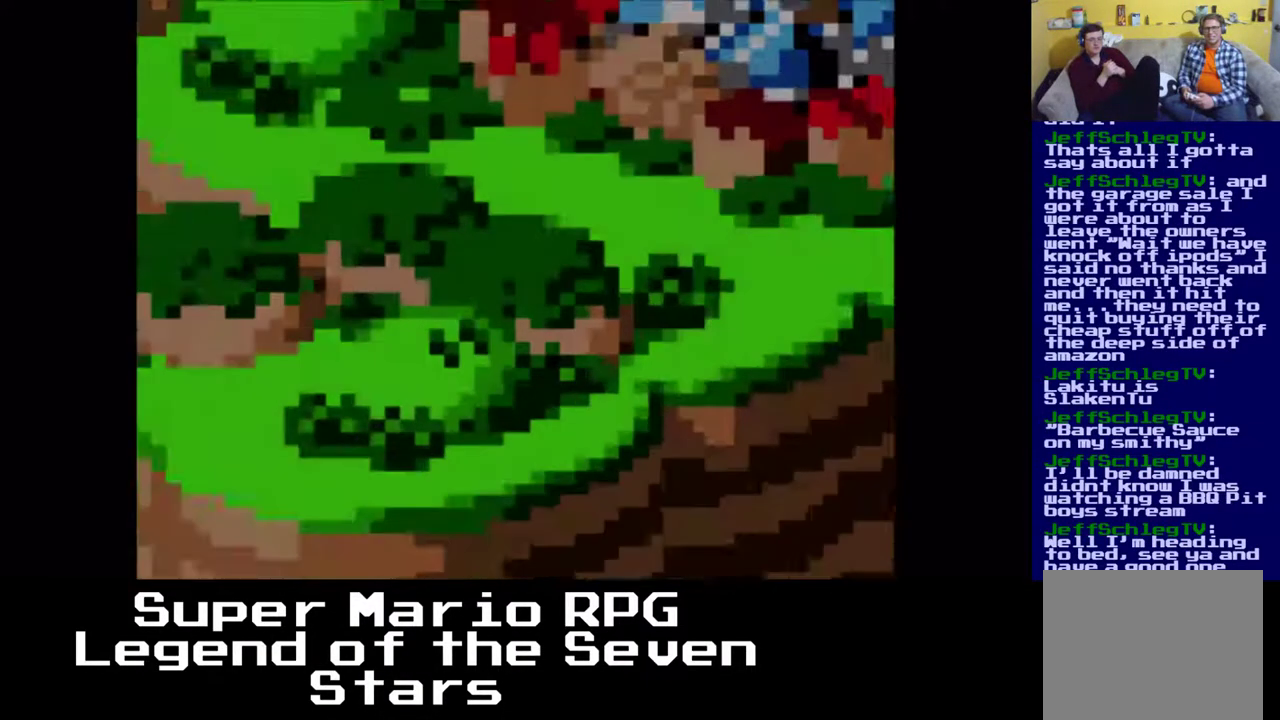
{"buttons": [], "right_stick": "center", "events": []}
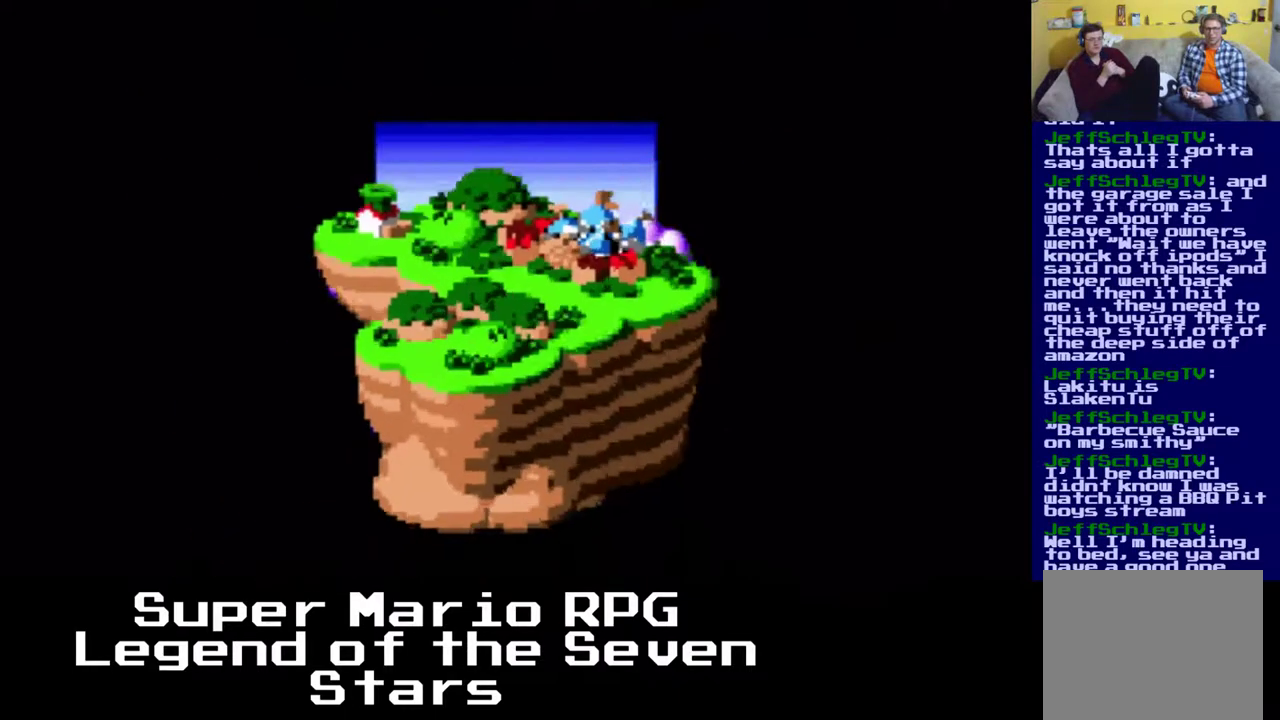
{"buttons": [], "right_stick": "center", "events": [[267, "DPAD_LEFT", "down"], [400, "DPAD_LEFT", "up"]]}
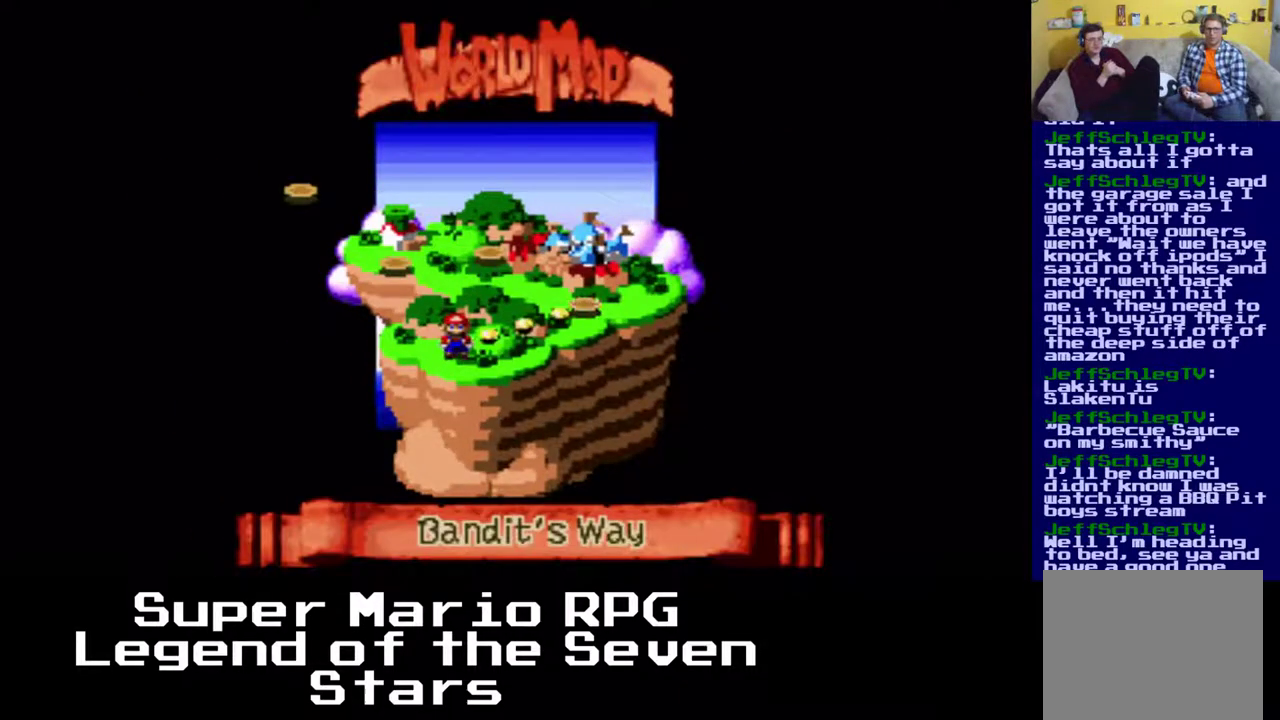
{"buttons": [], "right_stick": "center", "events": [[100, "DPAD_RIGHT", "down"], [433, "DPAD_RIGHT", "up"]]}
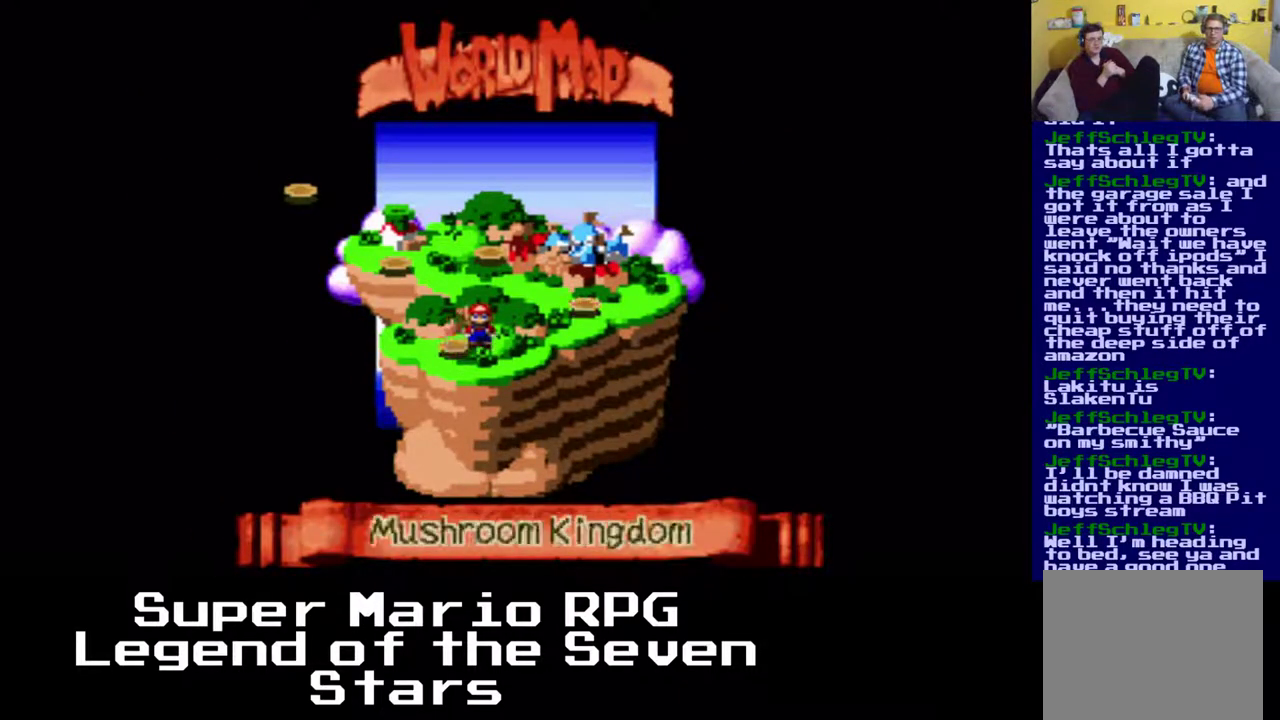
{"buttons": [], "right_stick": "center", "events": []}
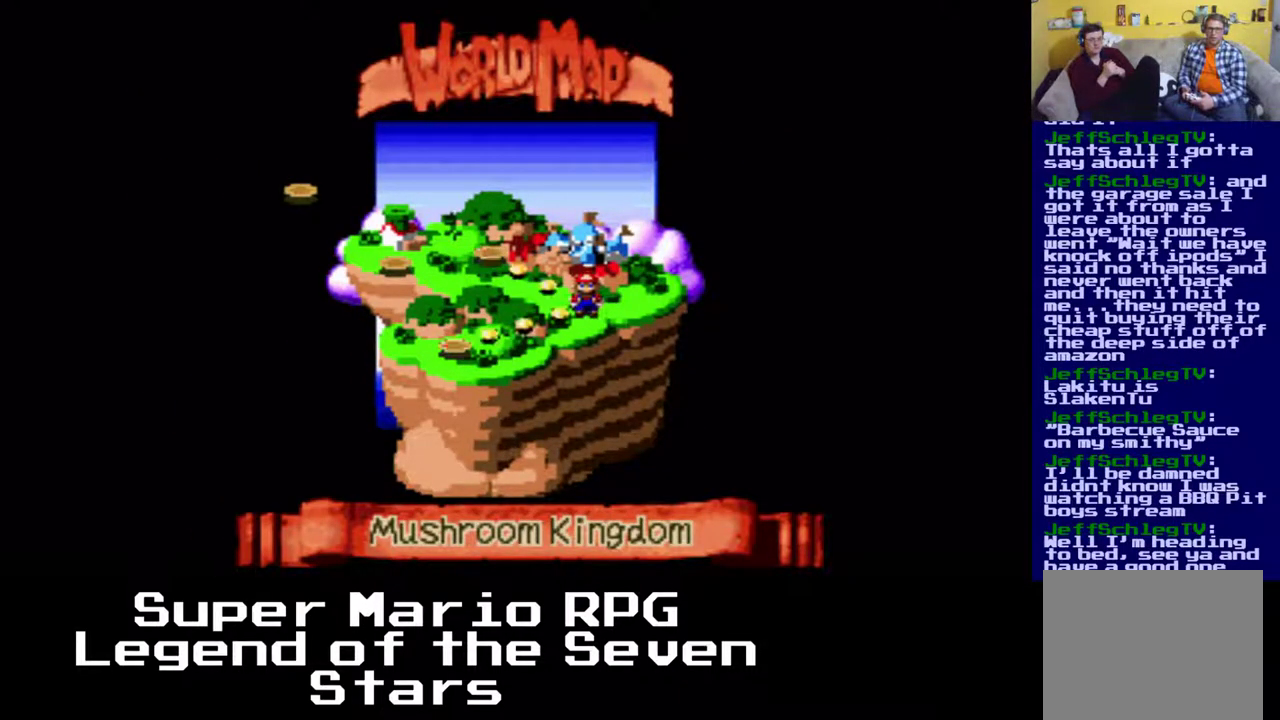
{"buttons": [], "right_stick": "center", "events": []}
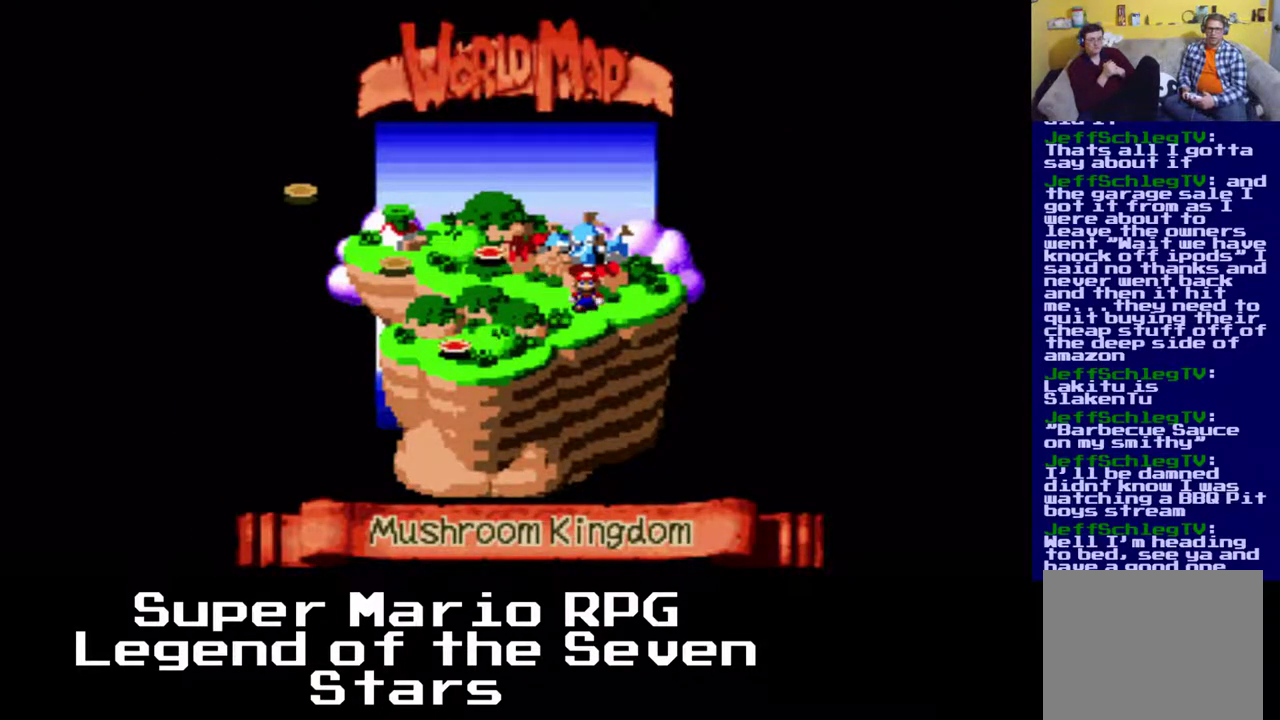
{"buttons": [], "right_stick": "center", "events": [[333, "B", "down"], [483, "B", "up"]]}
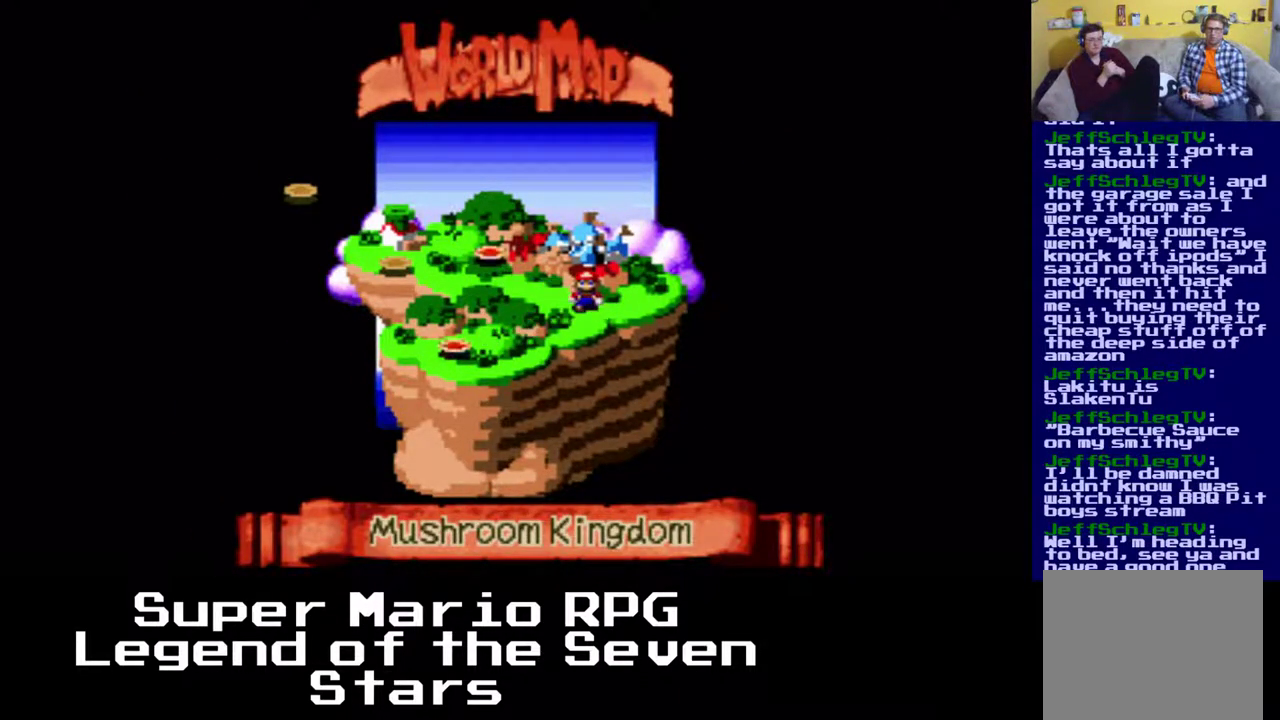
{"buttons": [], "right_stick": "center", "events": []}
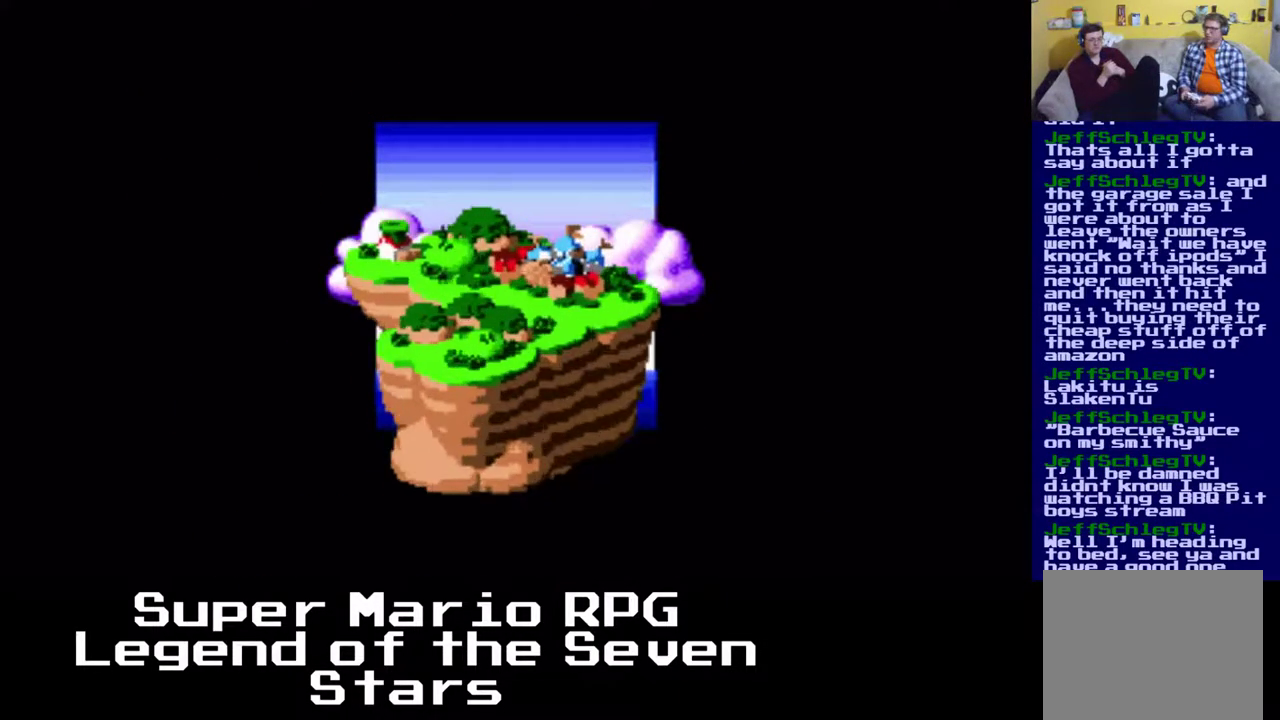
{"buttons": [], "right_stick": "center", "events": []}
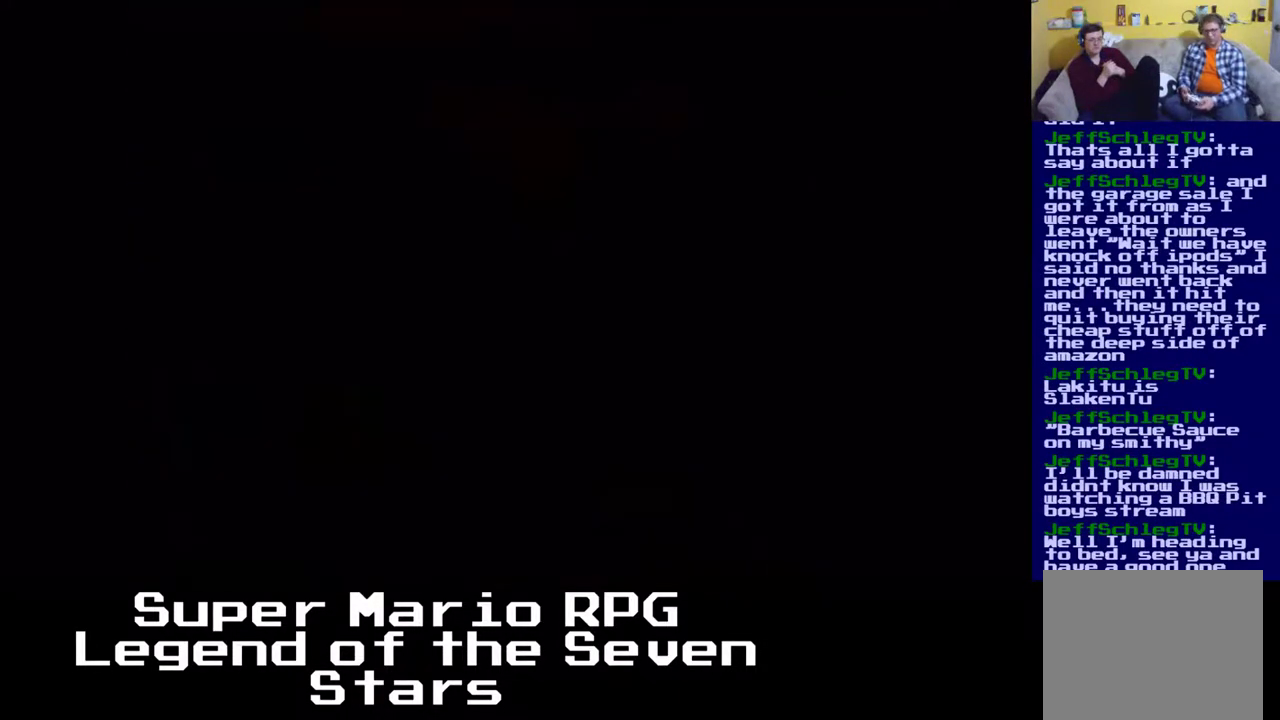
{"buttons": [], "right_stick": "center", "events": []}
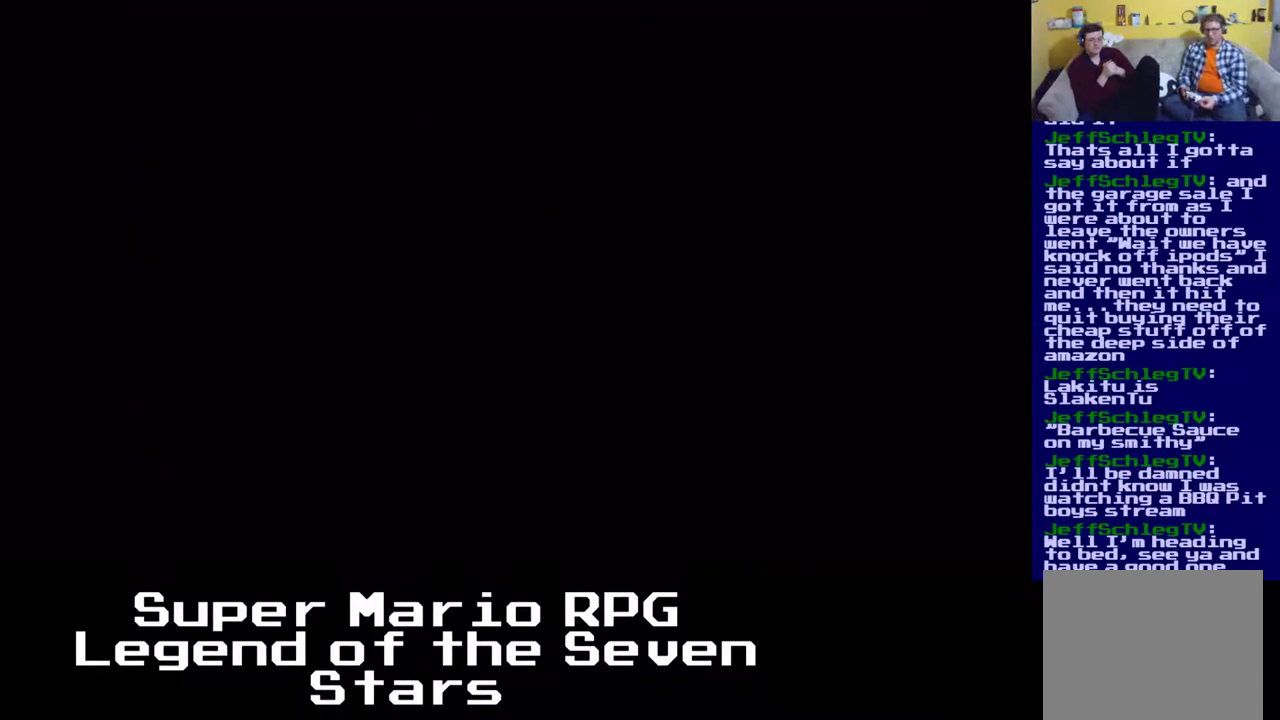
{"buttons": [], "right_stick": "center", "events": []}
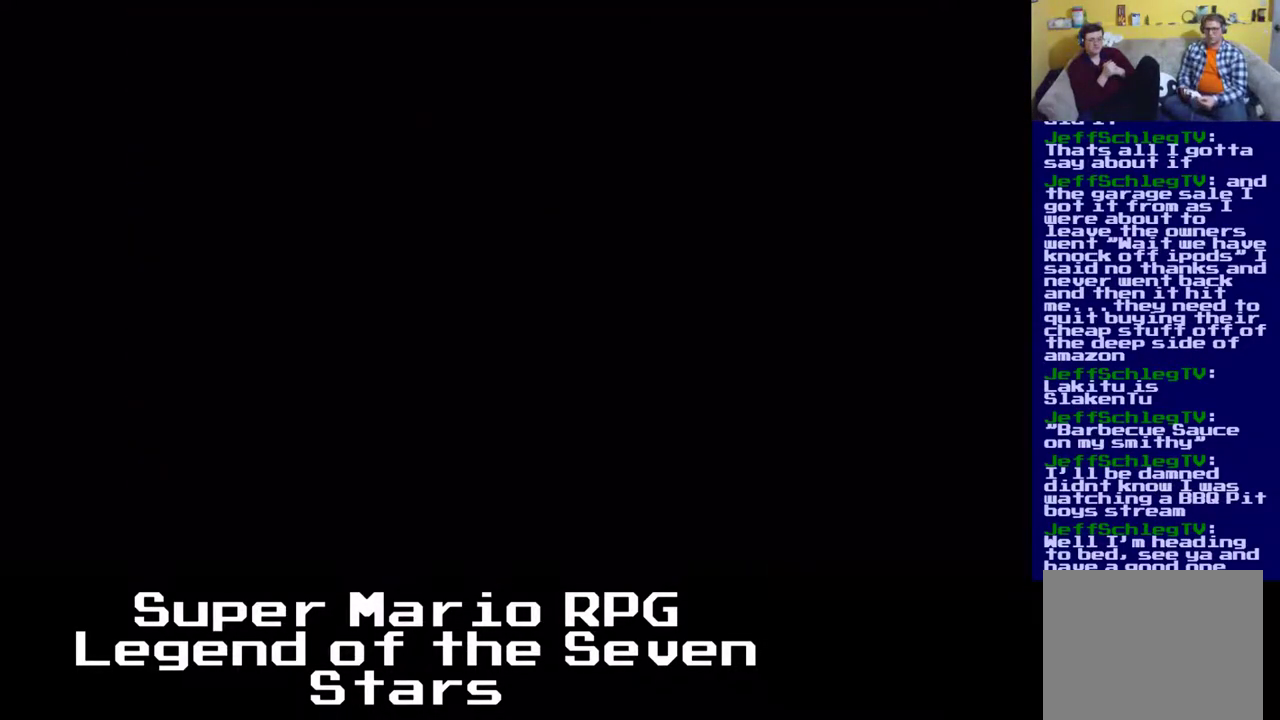
{"buttons": [], "right_stick": "center", "events": []}
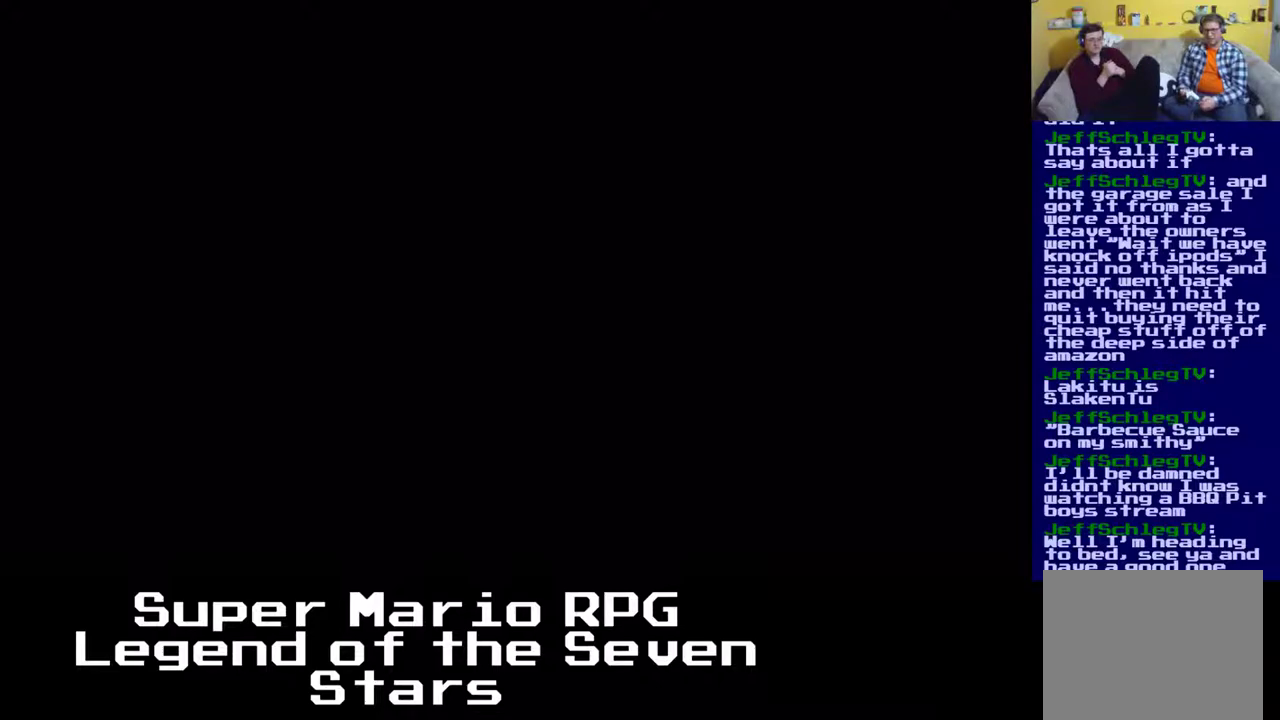
{"buttons": [], "right_stick": "center", "events": []}
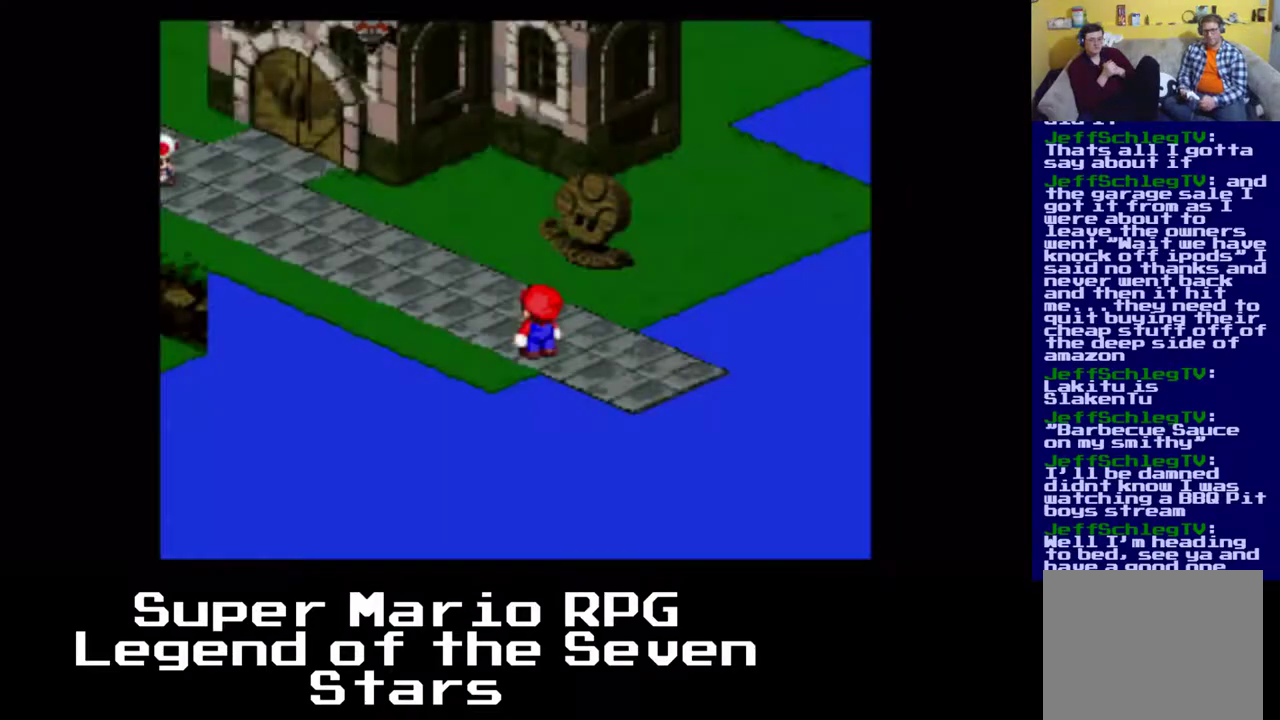
{"buttons": [], "right_stick": "center", "events": []}